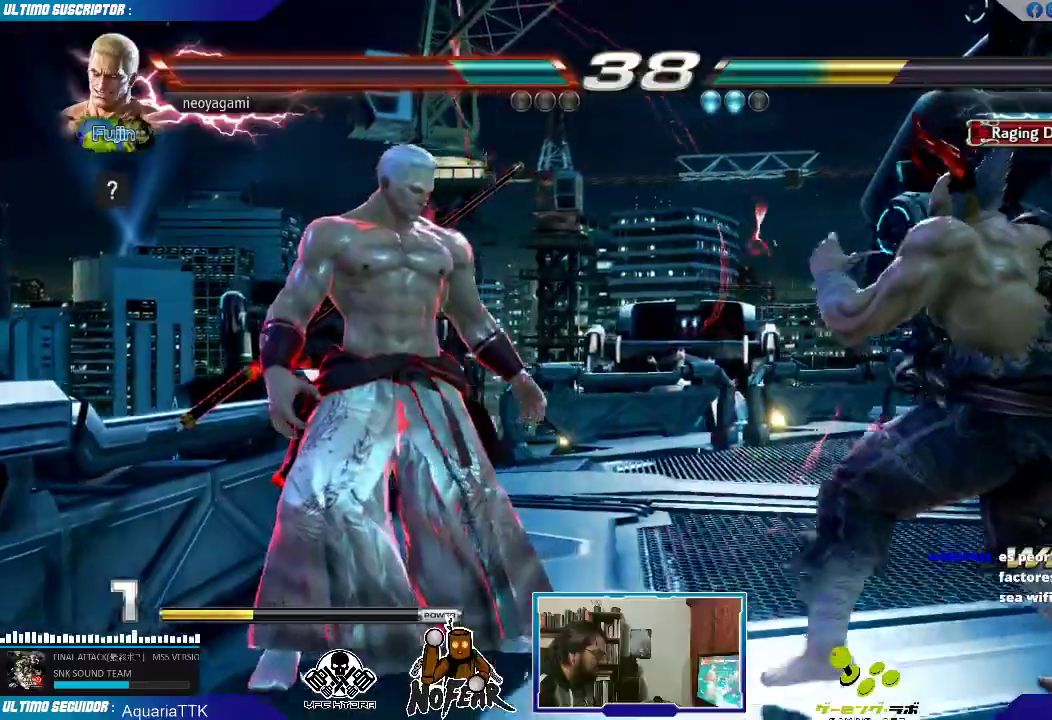
Gameplay with a controller (arcade stick); each line is a JSON object with the inputs held at the frame after it. "events" lists button and stick changes between this image and that frame as [ms after this image, input, new state], when the widget could be followed in between. Not read: L3 R3.
{"buttons": [], "left_stick": "center"}
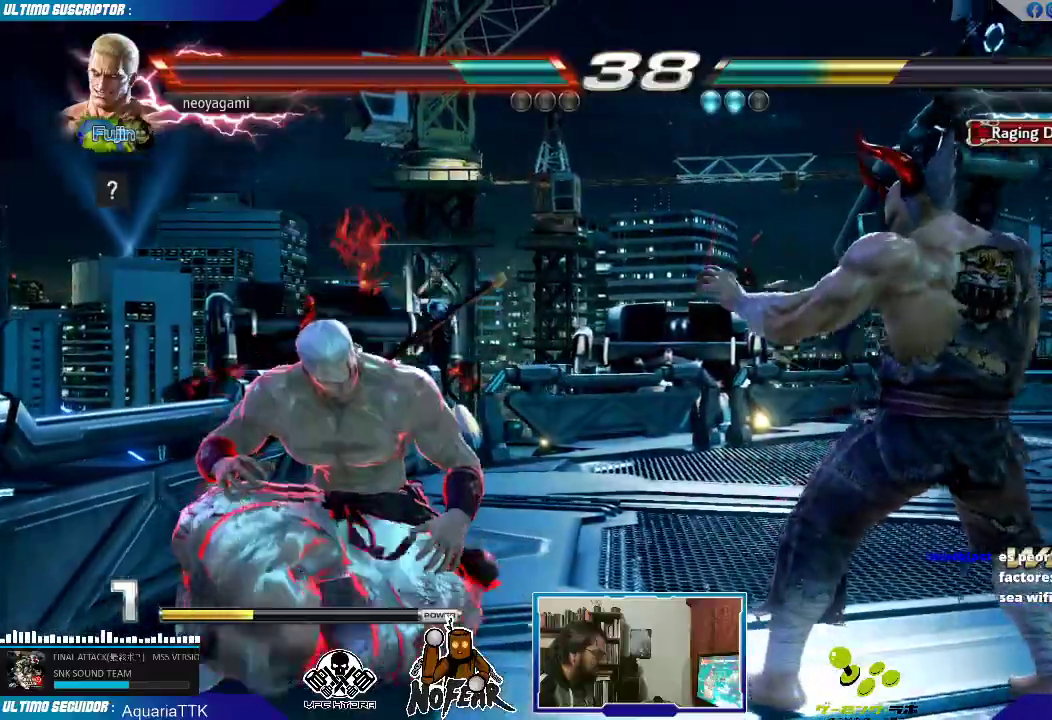
{"buttons": [], "left_stick": "center", "events": []}
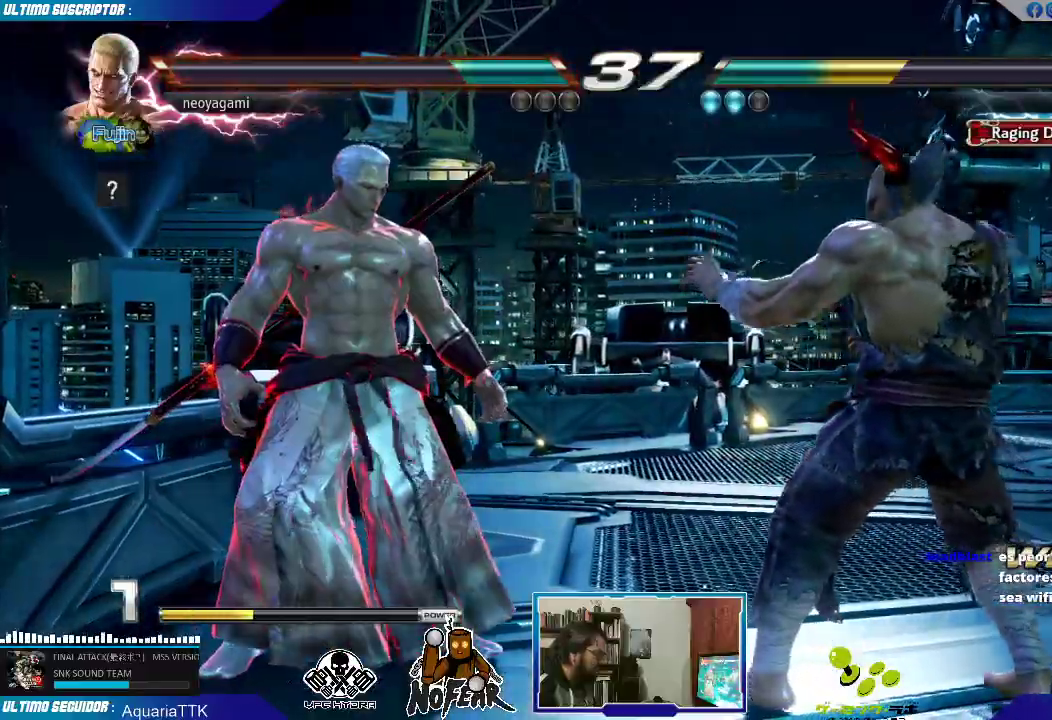
{"buttons": [], "left_stick": "center", "events": []}
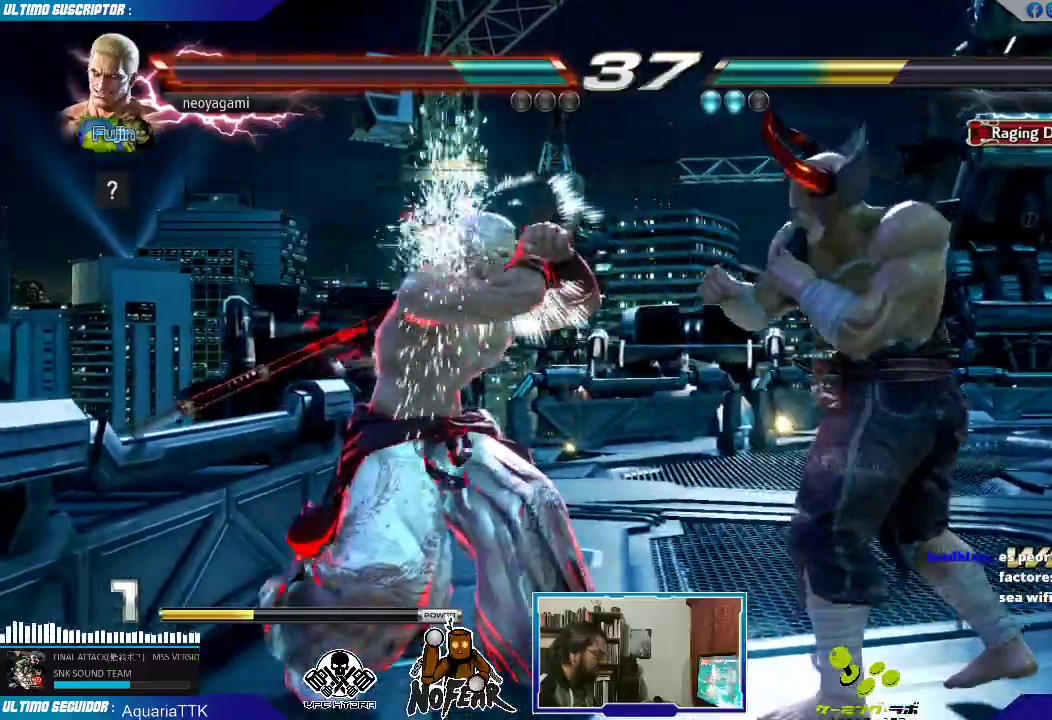
{"buttons": [], "left_stick": "center", "events": [[67, "TRIANGLE", "down"], [117, "TRIANGLE", "up"]]}
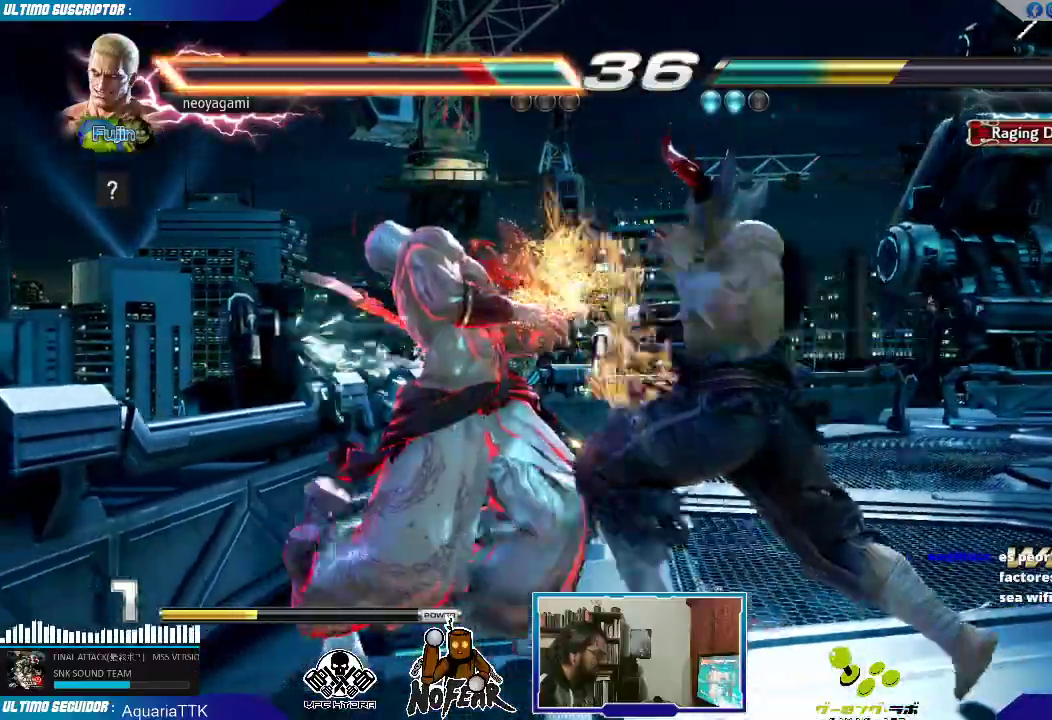
{"buttons": [], "left_stick": "left"}
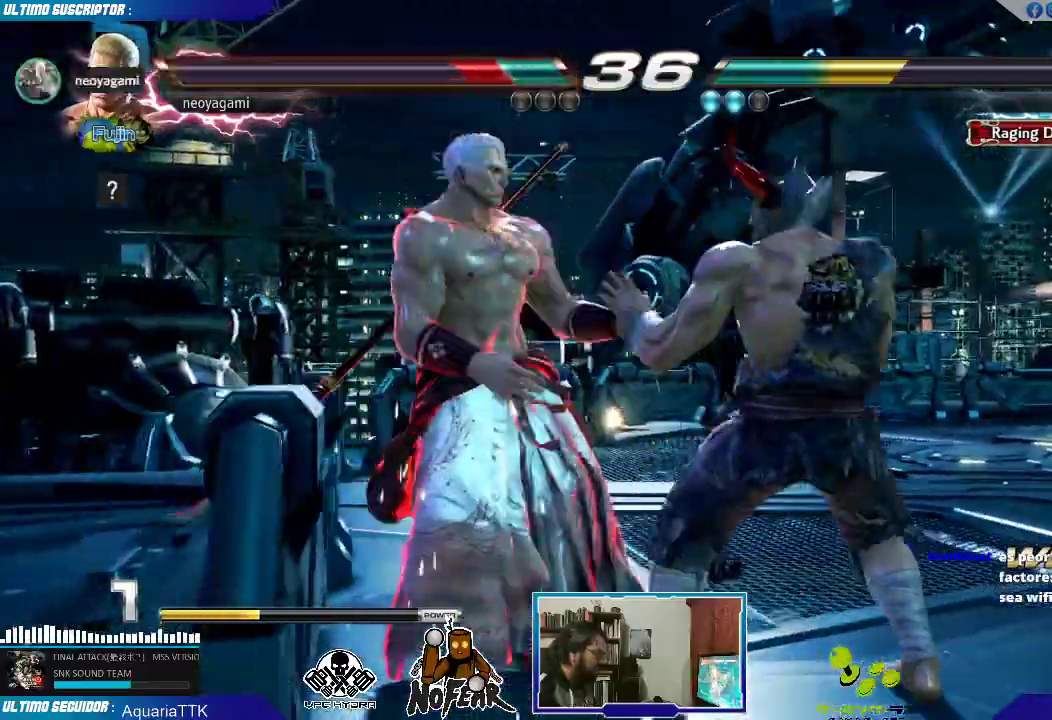
{"buttons": [], "left_stick": "left", "events": [[17, "left_stick", "center"], [67, "TRIANGLE", "down"], [117, "TRIANGLE", "up"], [167, "TRIANGLE", "down"], [250, "TRIANGLE", "up"], [417, "left_stick", "left"]]}
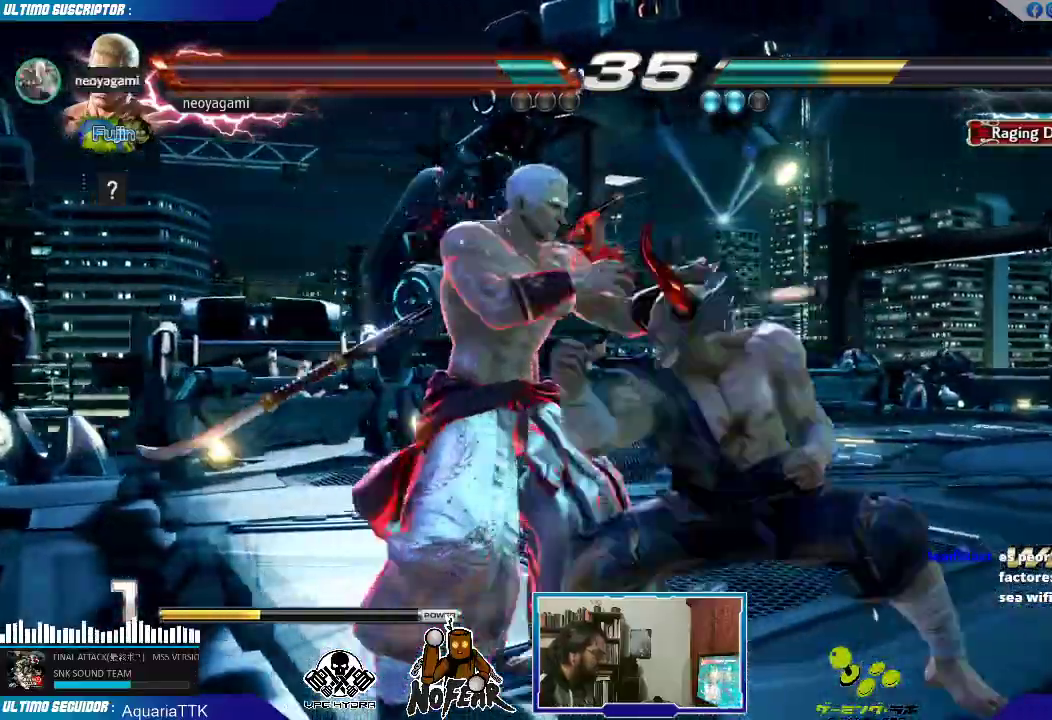
{"buttons": ["TRIANGLE"], "left_stick": "center", "events": [[233, "left_stick", "center"], [417, "TRIANGLE", "down"], [467, "TRIANGLE", "up"], [500, "TRIANGLE", "down"]]}